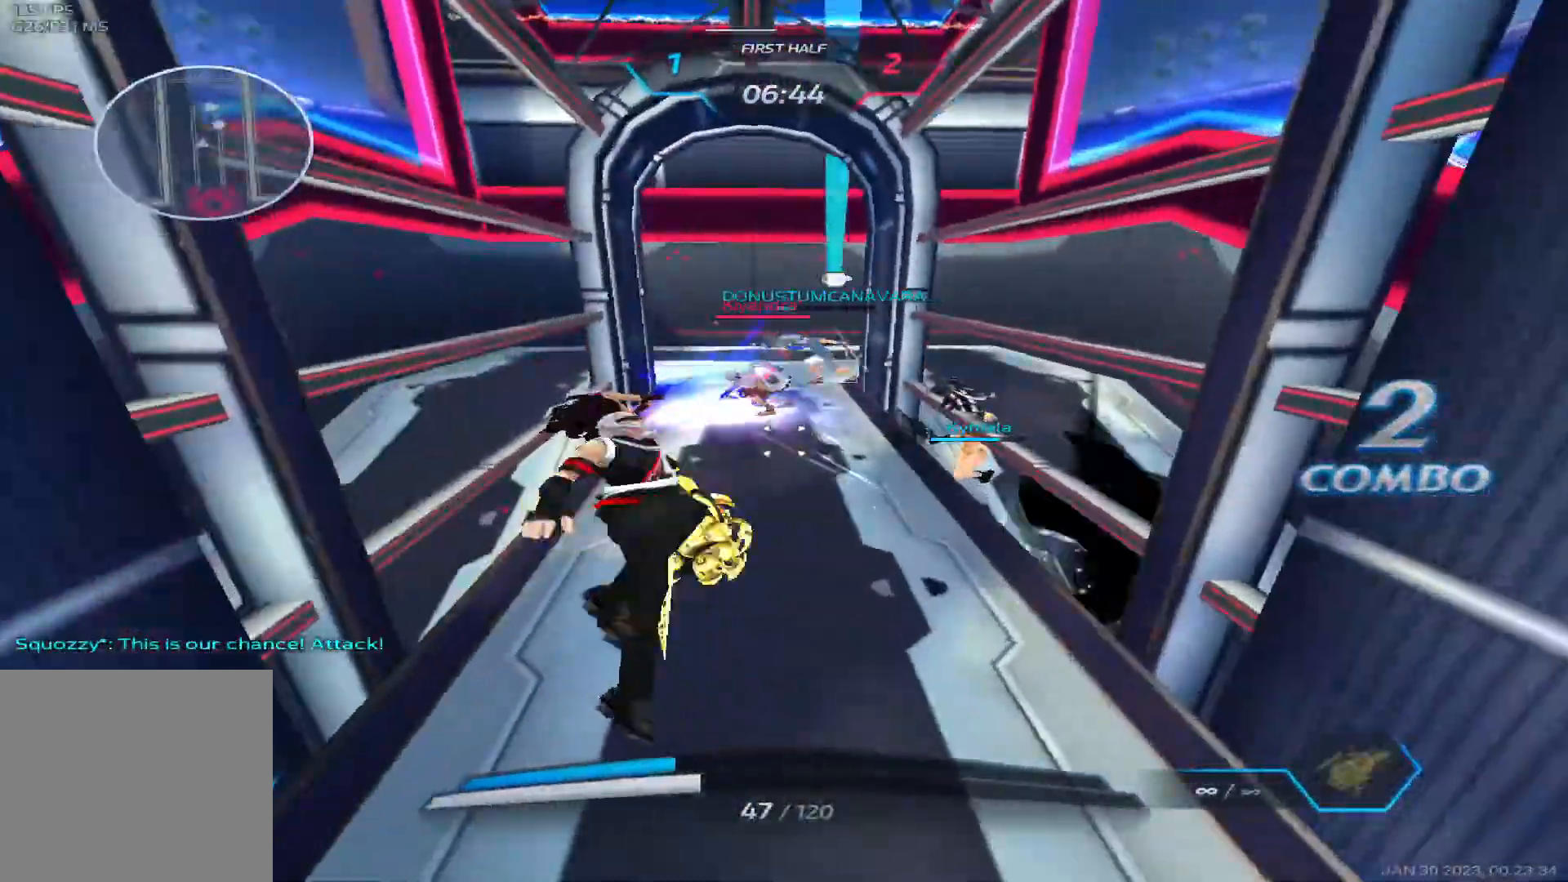
Gameplay with keyboard; each line is a JSON object with the keys held at the frame after it. "events" lists presses ("down") and releases ("up") of "1", "2", "3", "4", "5", "a", "alt", "b", "c", "ctrl", "d", "e", "f", "g", "q", "r", "s", "shift", "space", "t", "tab", "v", "w", "x" and "z" between this image and that frame as [ms after this image, input, new state], when the widget could be followed in between. No other keys are recorded. Mouse input is not recorded.
{"keys": ["a"], "events": [[50, "space", "up"], [83, "w", "up"], [200, "s", "down"], [500, "a", "down"], [500, "s", "up"]]}
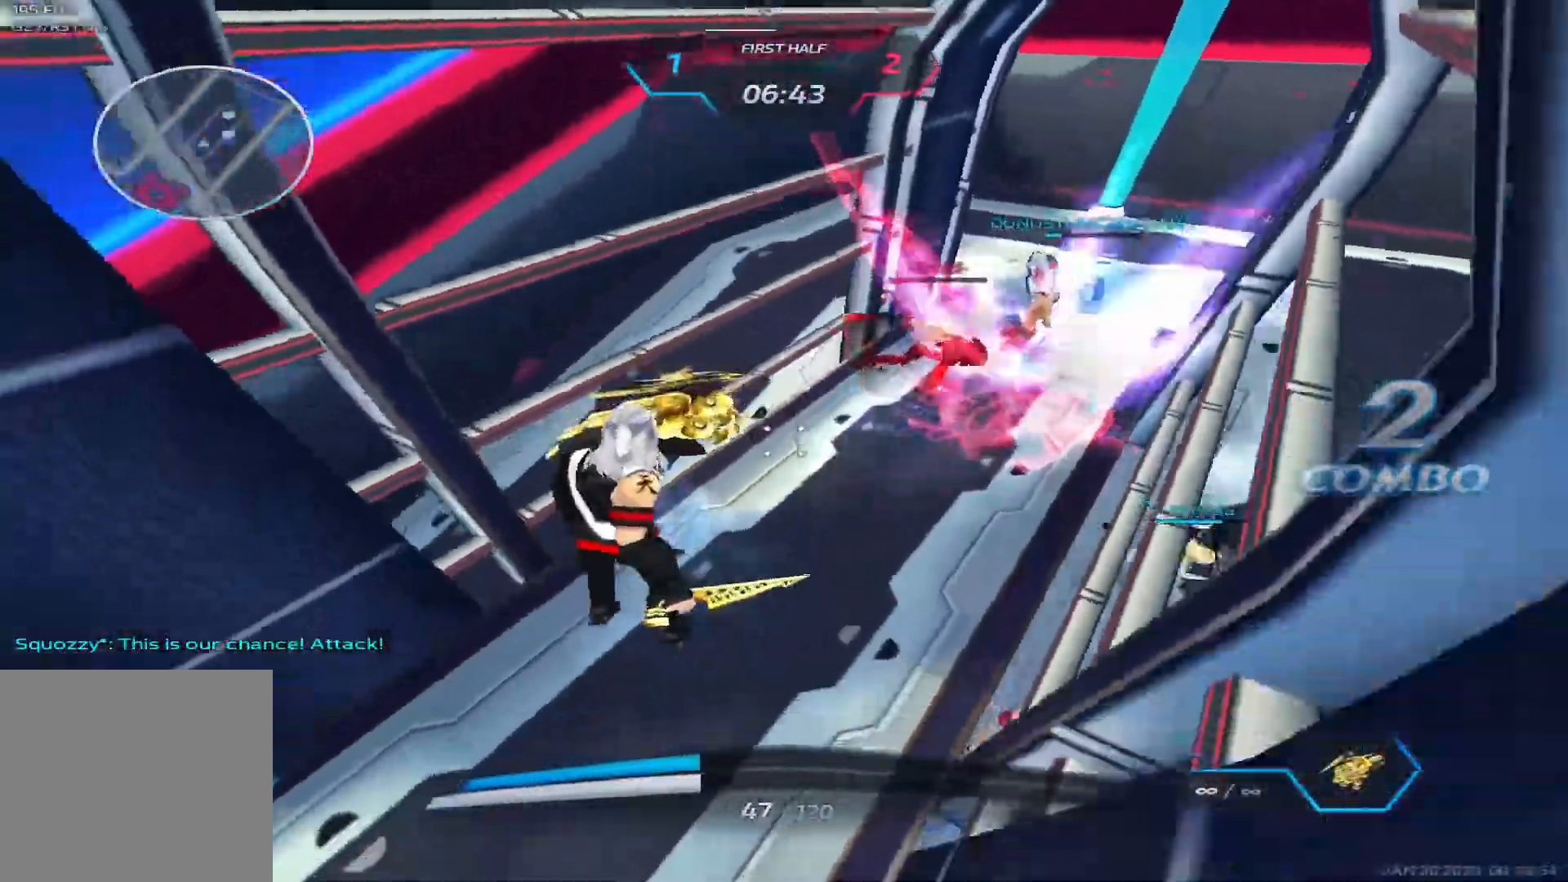
{"keys": ["space", "w"], "events": [[83, "space", "down"], [167, "space", "up"], [167, "w", "down"], [233, "space", "down"], [283, "a", "up"]]}
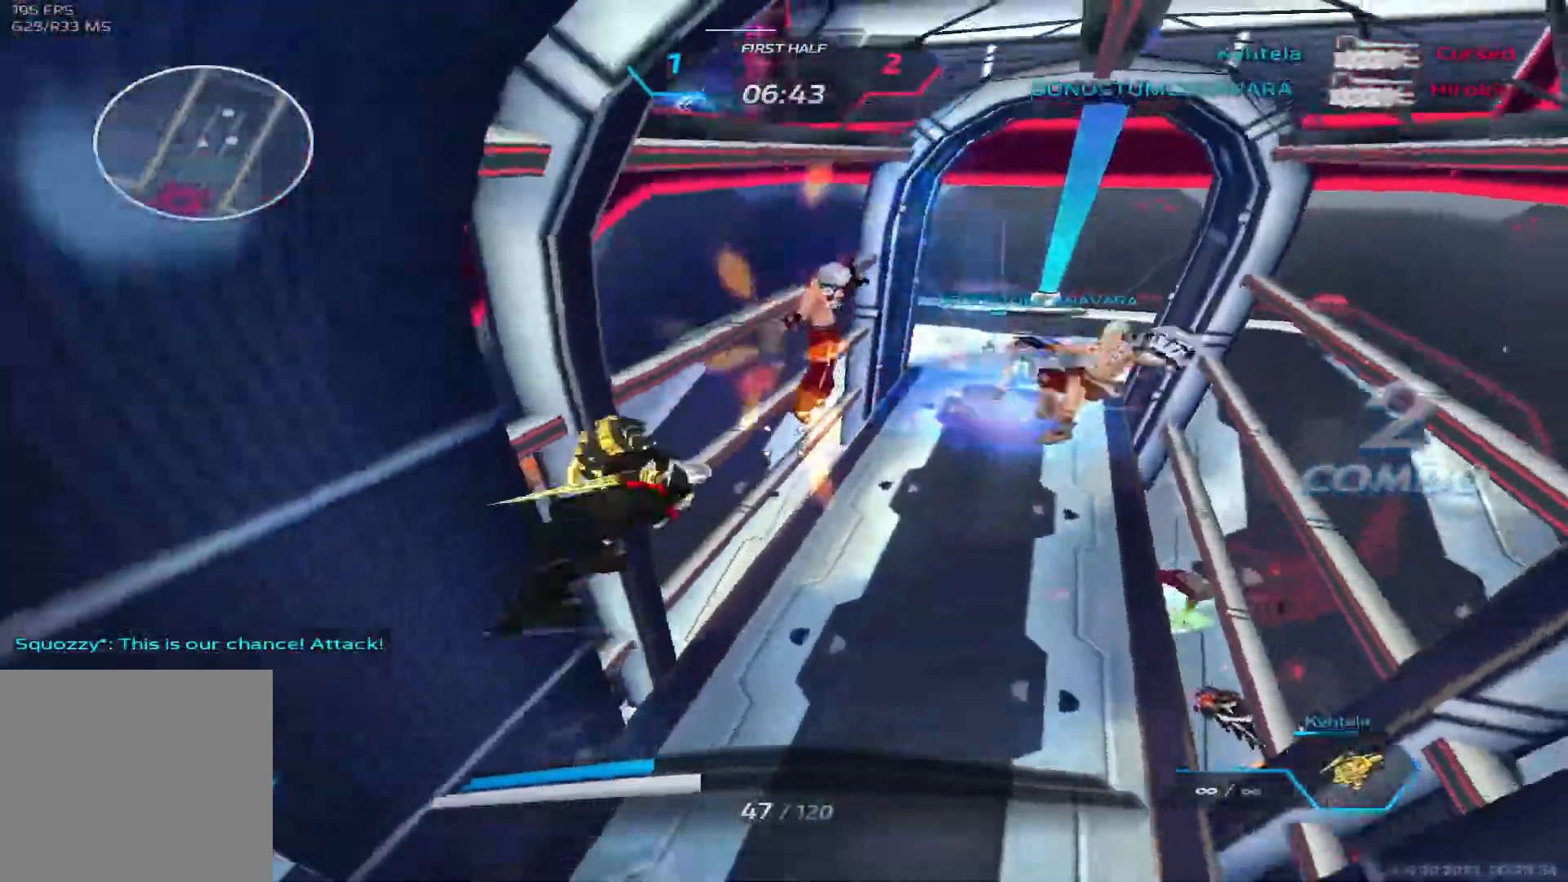
{"keys": ["d", "space"], "events": [[67, "space", "up"], [183, "space", "down"], [317, "space", "up"], [400, "d", "down"], [450, "w", "up"], [483, "space", "down"]]}
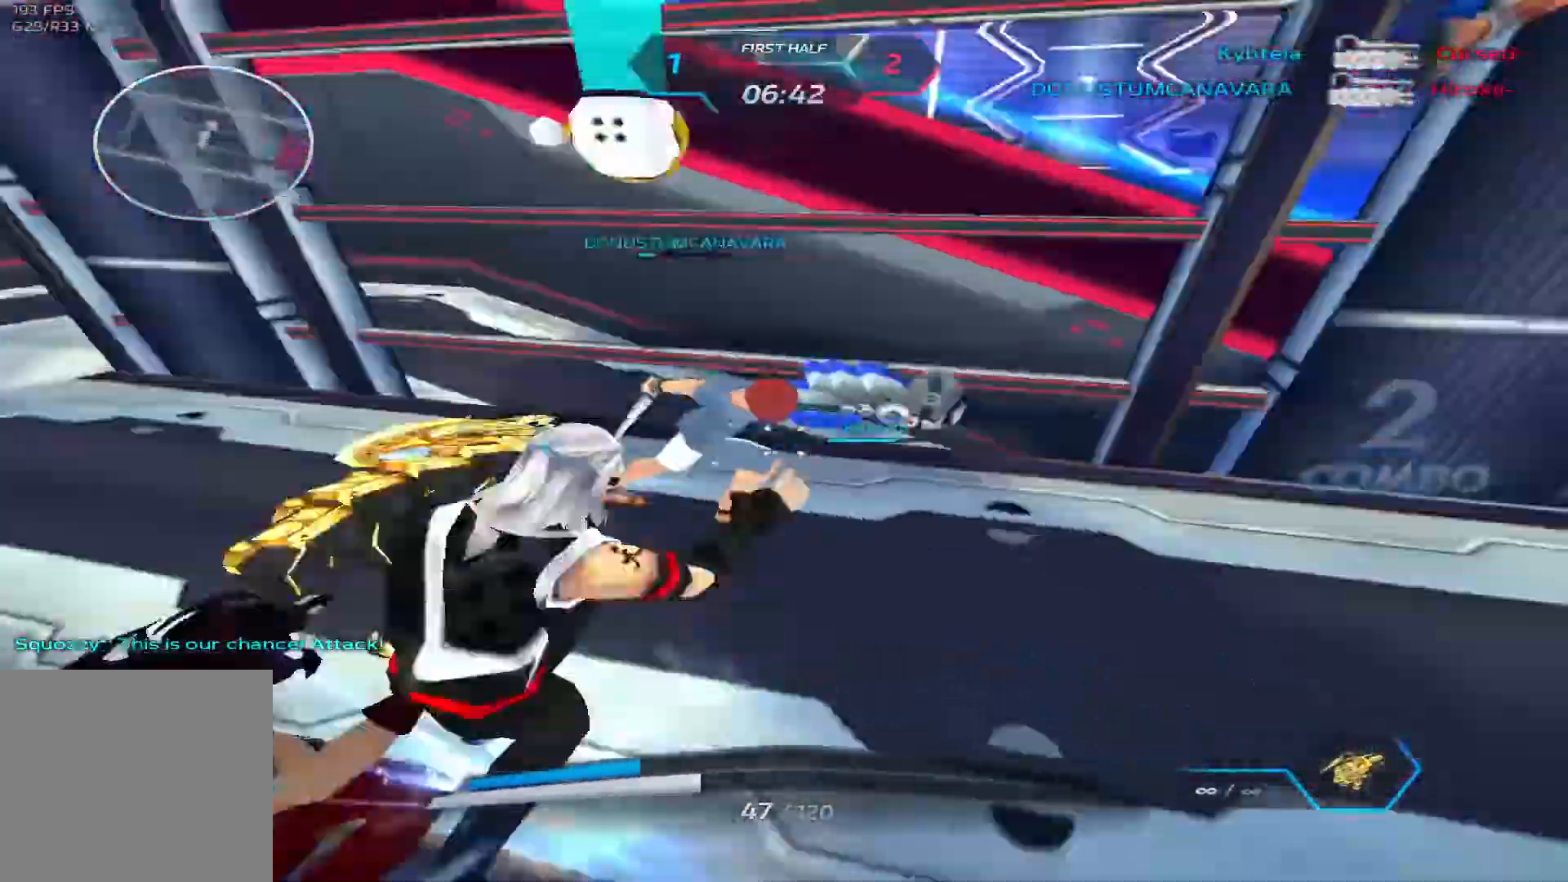
{"keys": ["d", "w"], "events": [[117, "space", "up"], [167, "w", "down"], [267, "space", "down"], [300, "w", "up"], [367, "w", "down"], [400, "space", "up"]]}
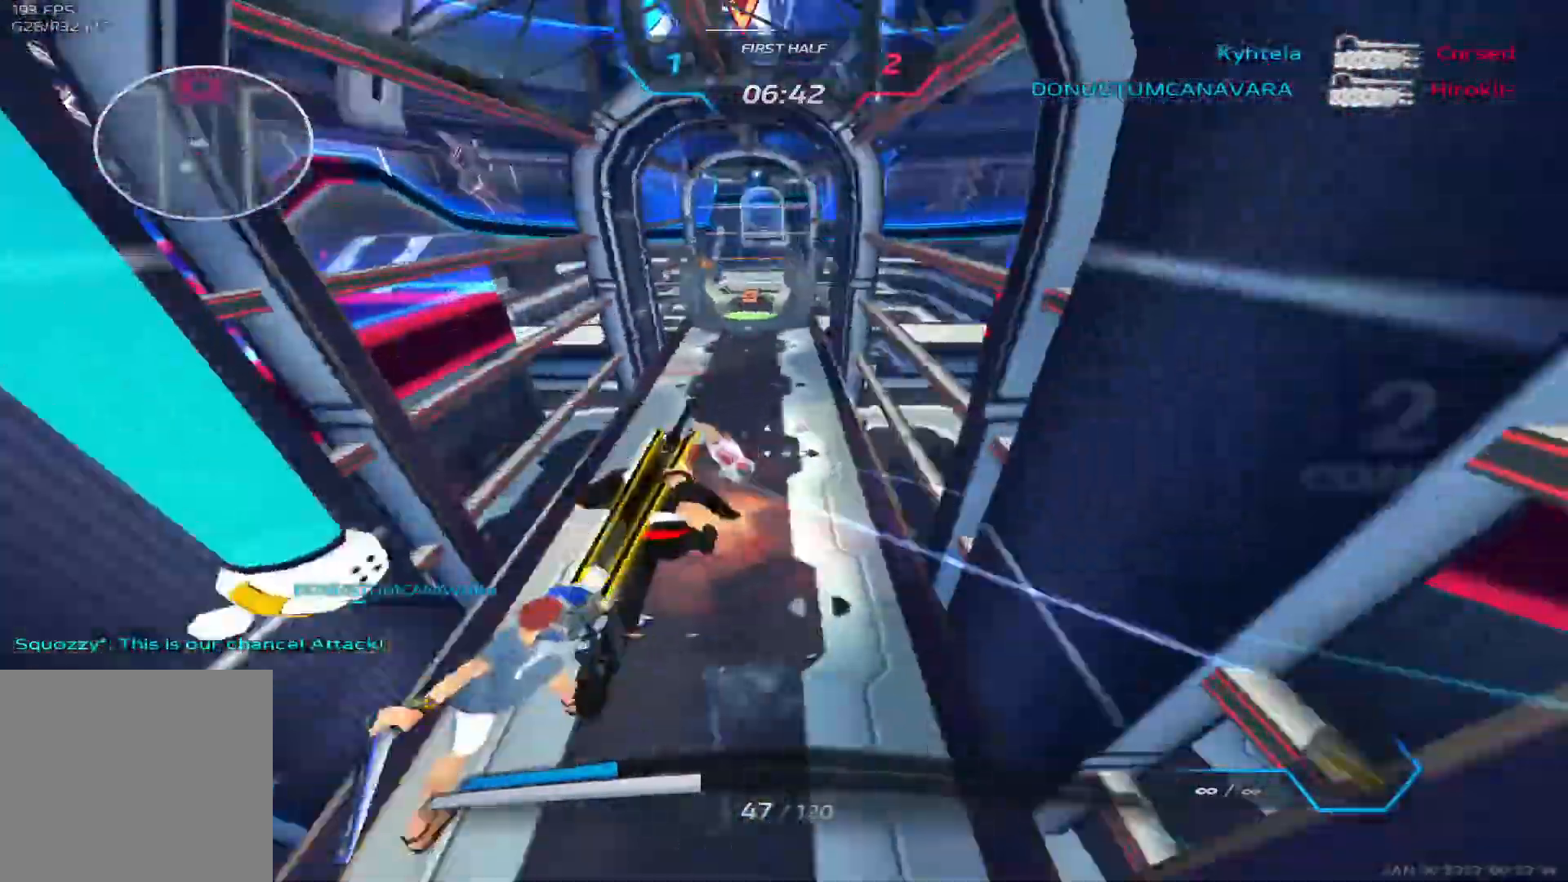
{"keys": ["a"], "events": [[50, "space", "down"], [133, "space", "up"], [150, "w", "up"], [183, "a", "down"], [217, "d", "up"], [317, "space", "down"], [433, "space", "up"]]}
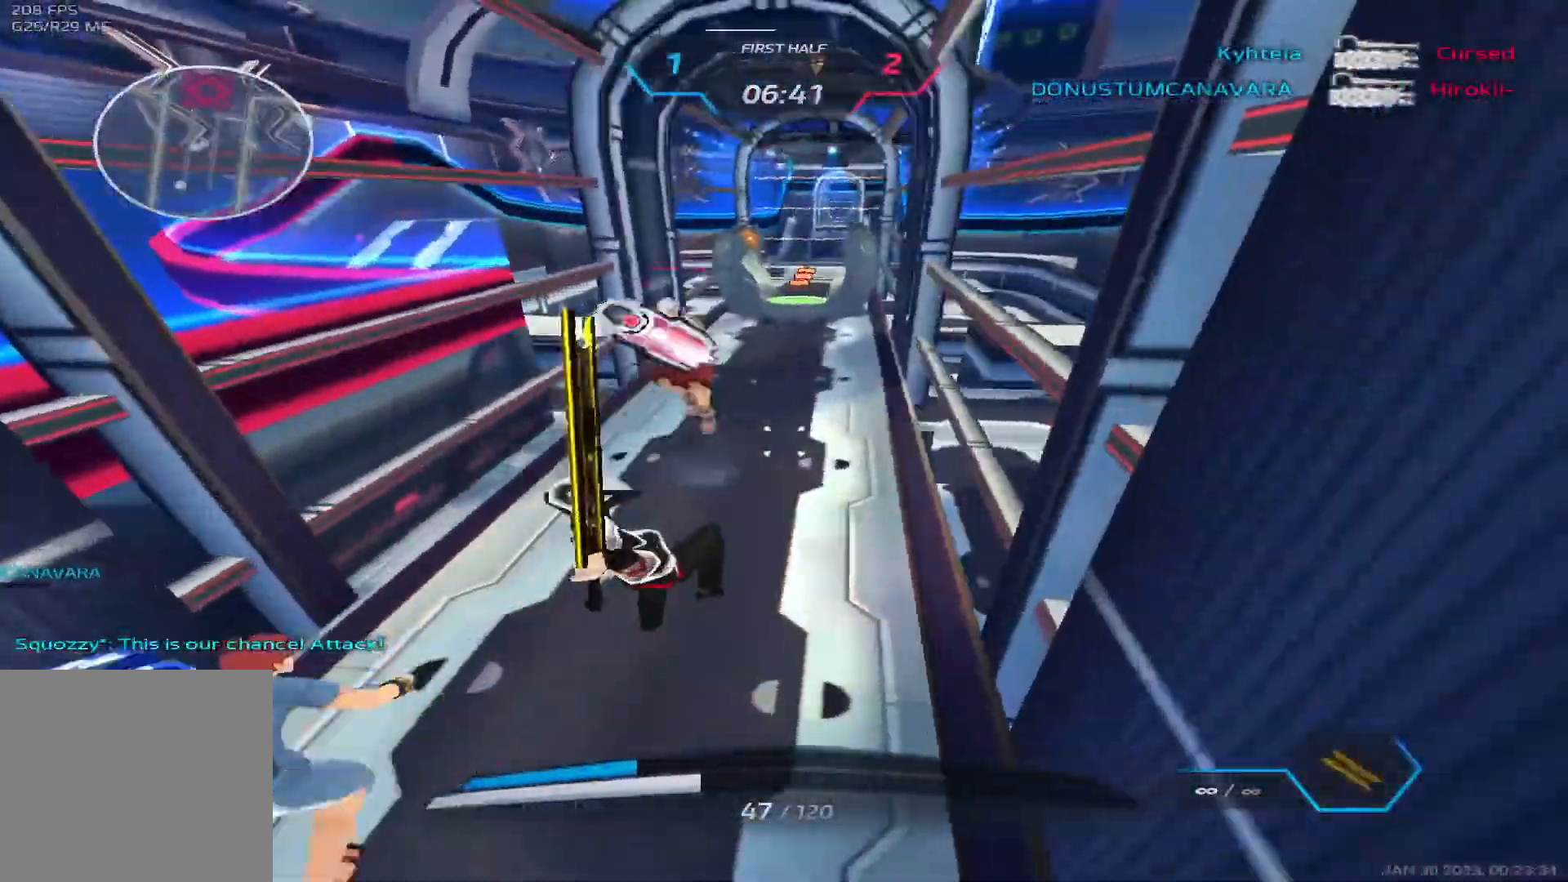
{"keys": ["d"], "events": [[17, "space", "down"], [67, "d", "down"], [83, "space", "up"], [100, "a", "up"], [167, "space", "down"], [283, "space", "up"], [383, "3", "down"], [450, "3", "up"]]}
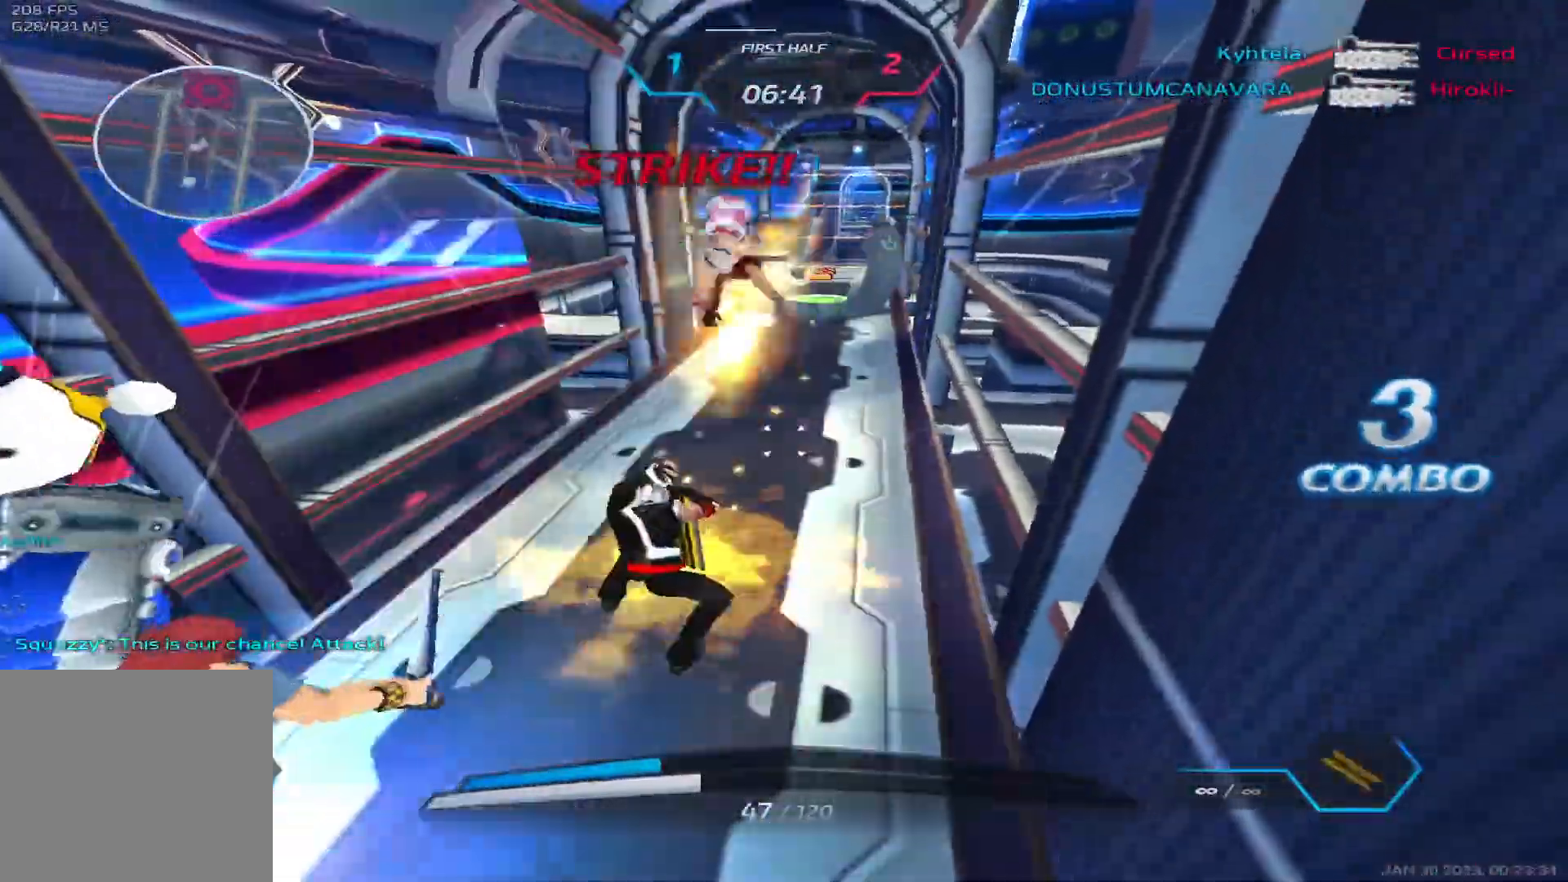
{"keys": ["d"], "events": [[17, "3", "down"], [100, "3", "up"], [150, "3", "down"], [233, "3", "up"]]}
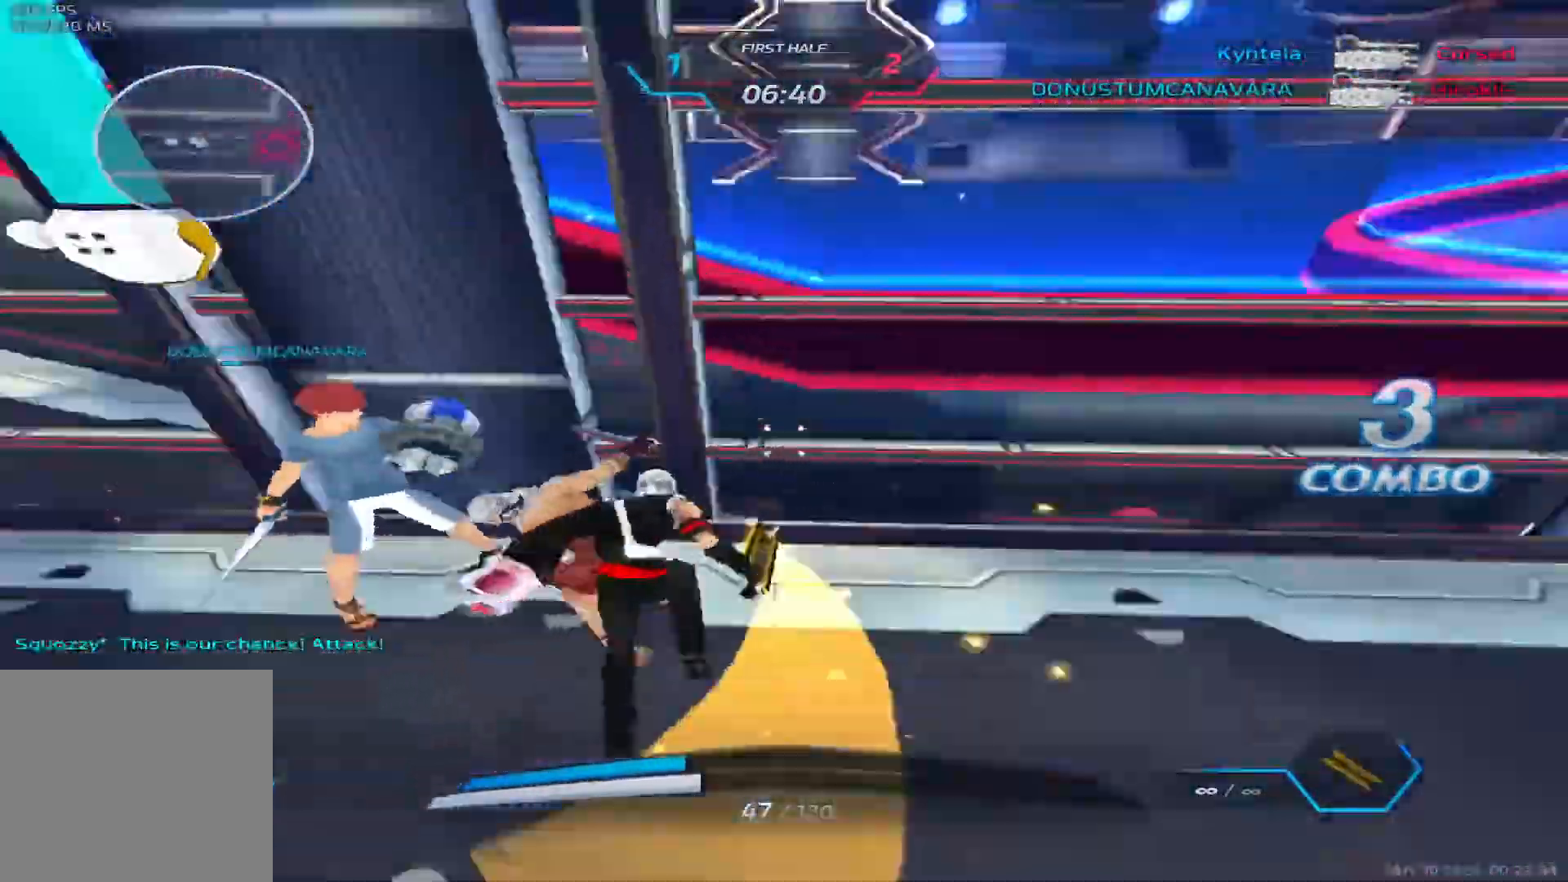
{"keys": [], "events": [[100, "d", "up"], [367, "w", "down"], [383, "s", "down"], [433, "w", "up"], [450, "s", "up"]]}
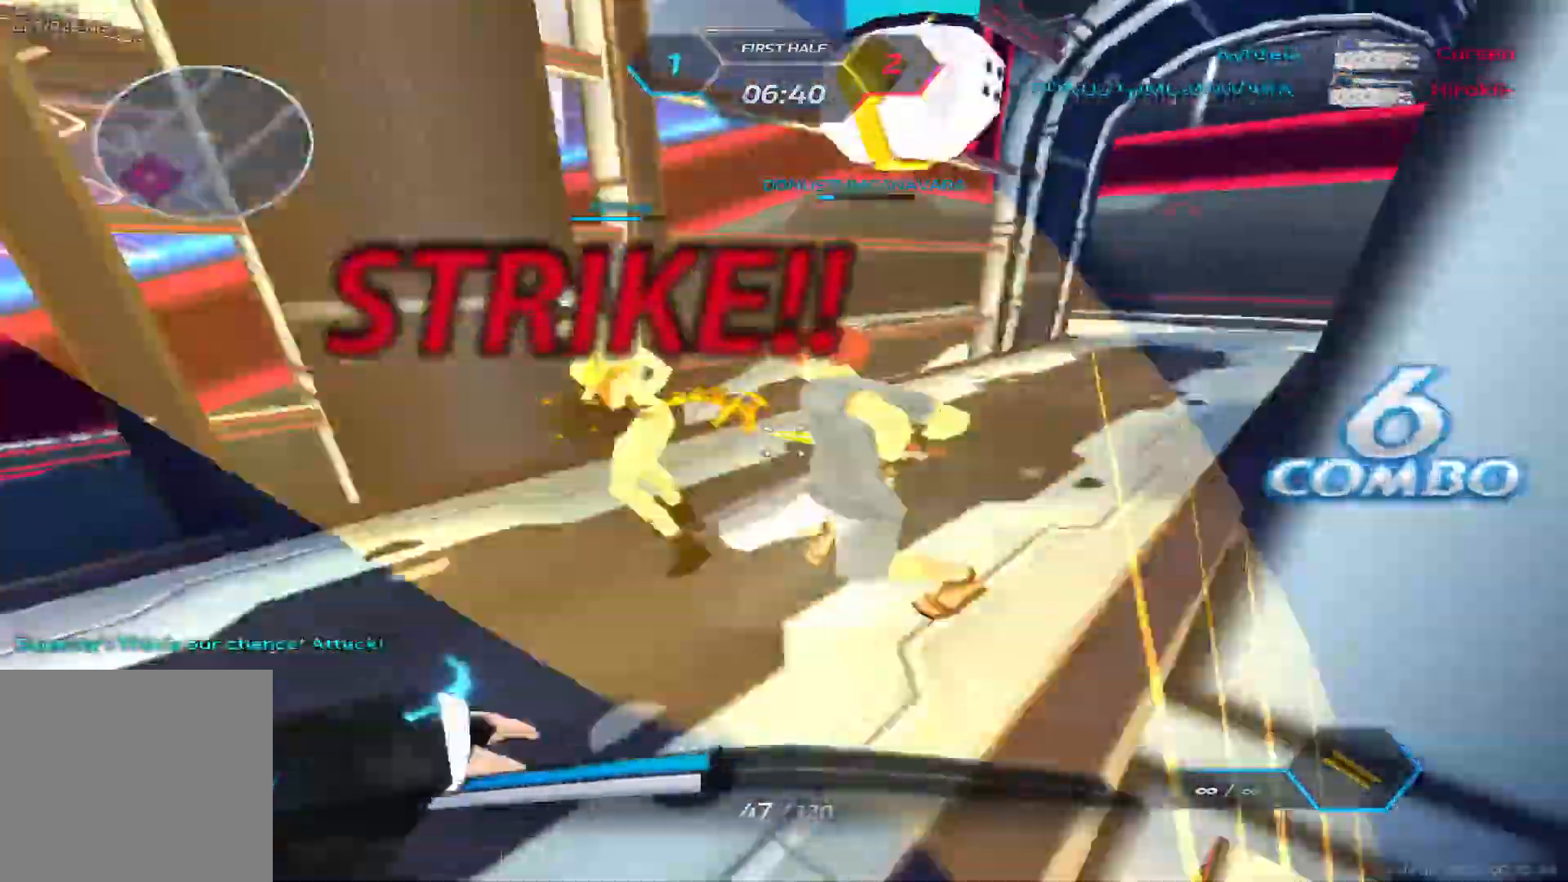
{"keys": ["a"]}
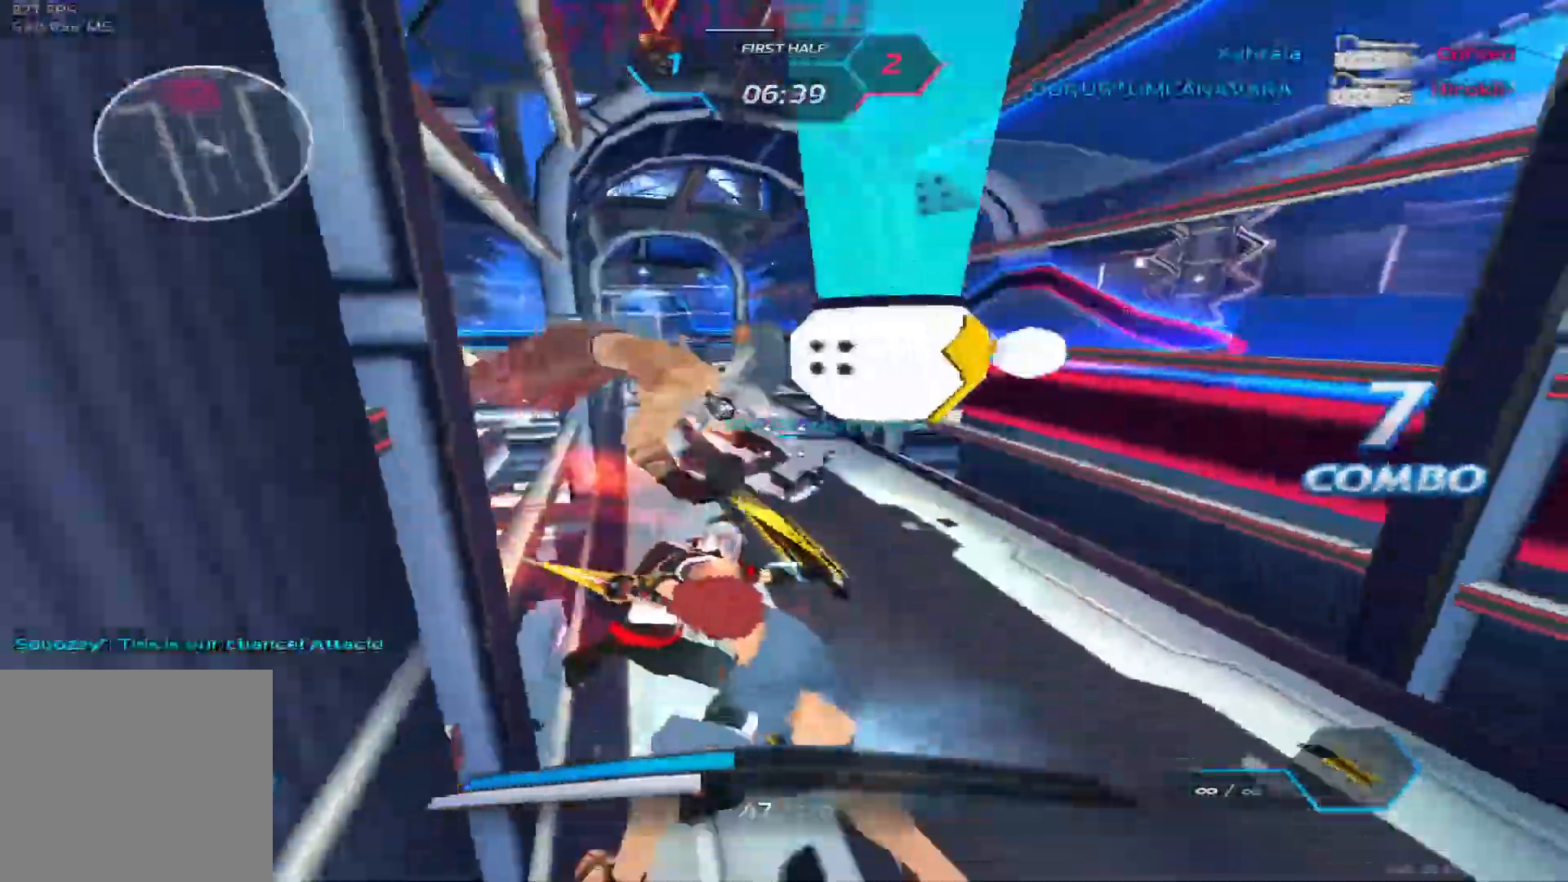
{"keys": ["space", "w"], "events": [[50, "2", "down"], [133, "2", "up"], [333, "w", "down"], [367, "a", "up"], [417, "space", "down"], [433, "w", "up"], [483, "w", "down"]]}
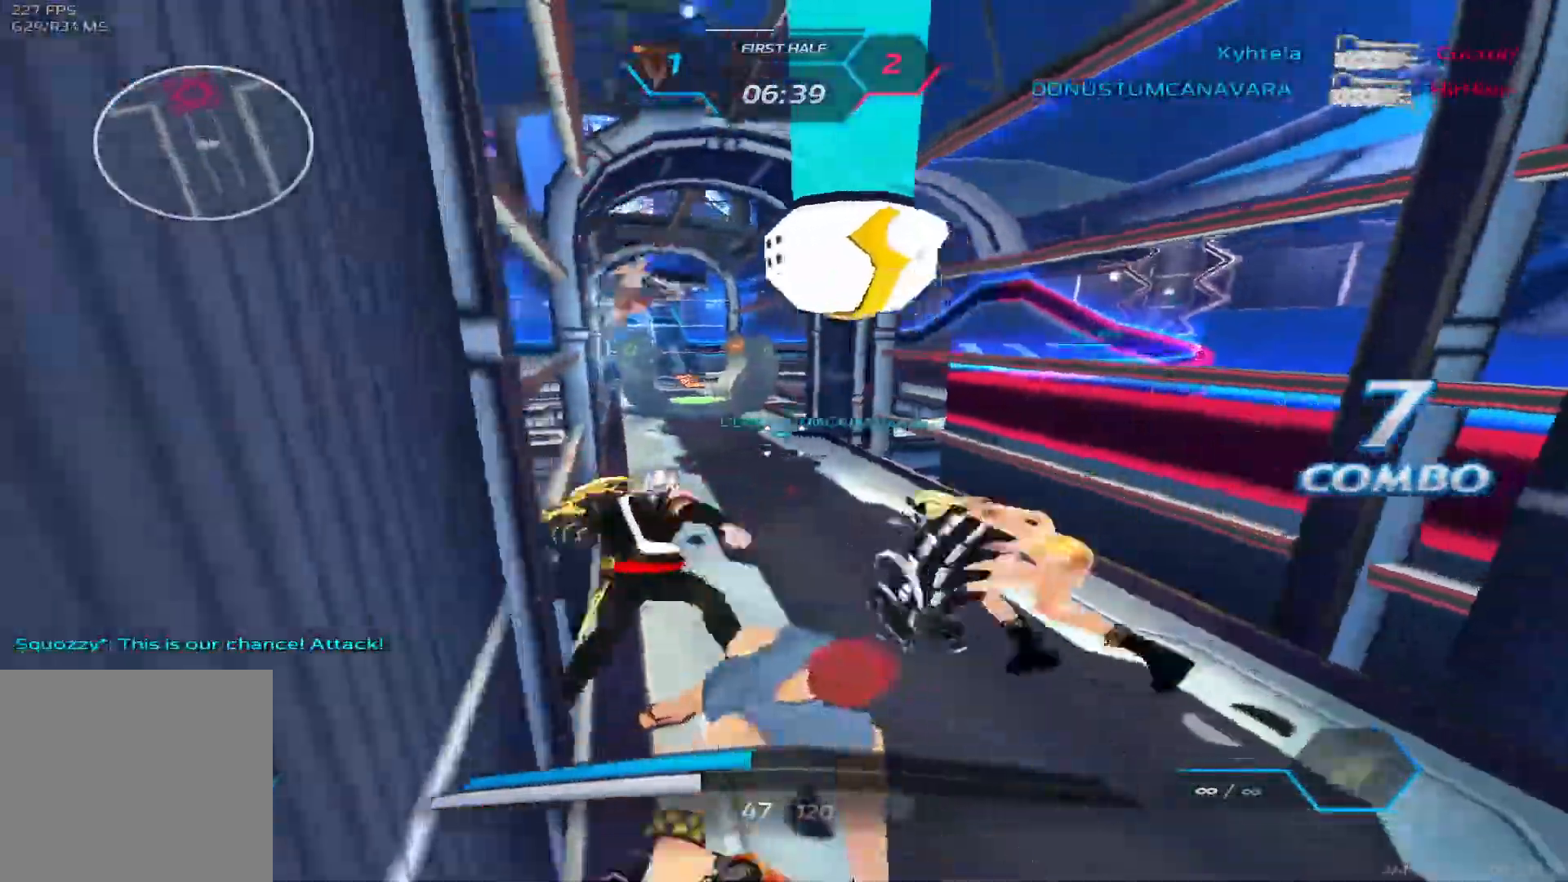
{"keys": ["w"], "events": [[33, "space", "up"], [400, "2", "down"], [450, "2", "up"]]}
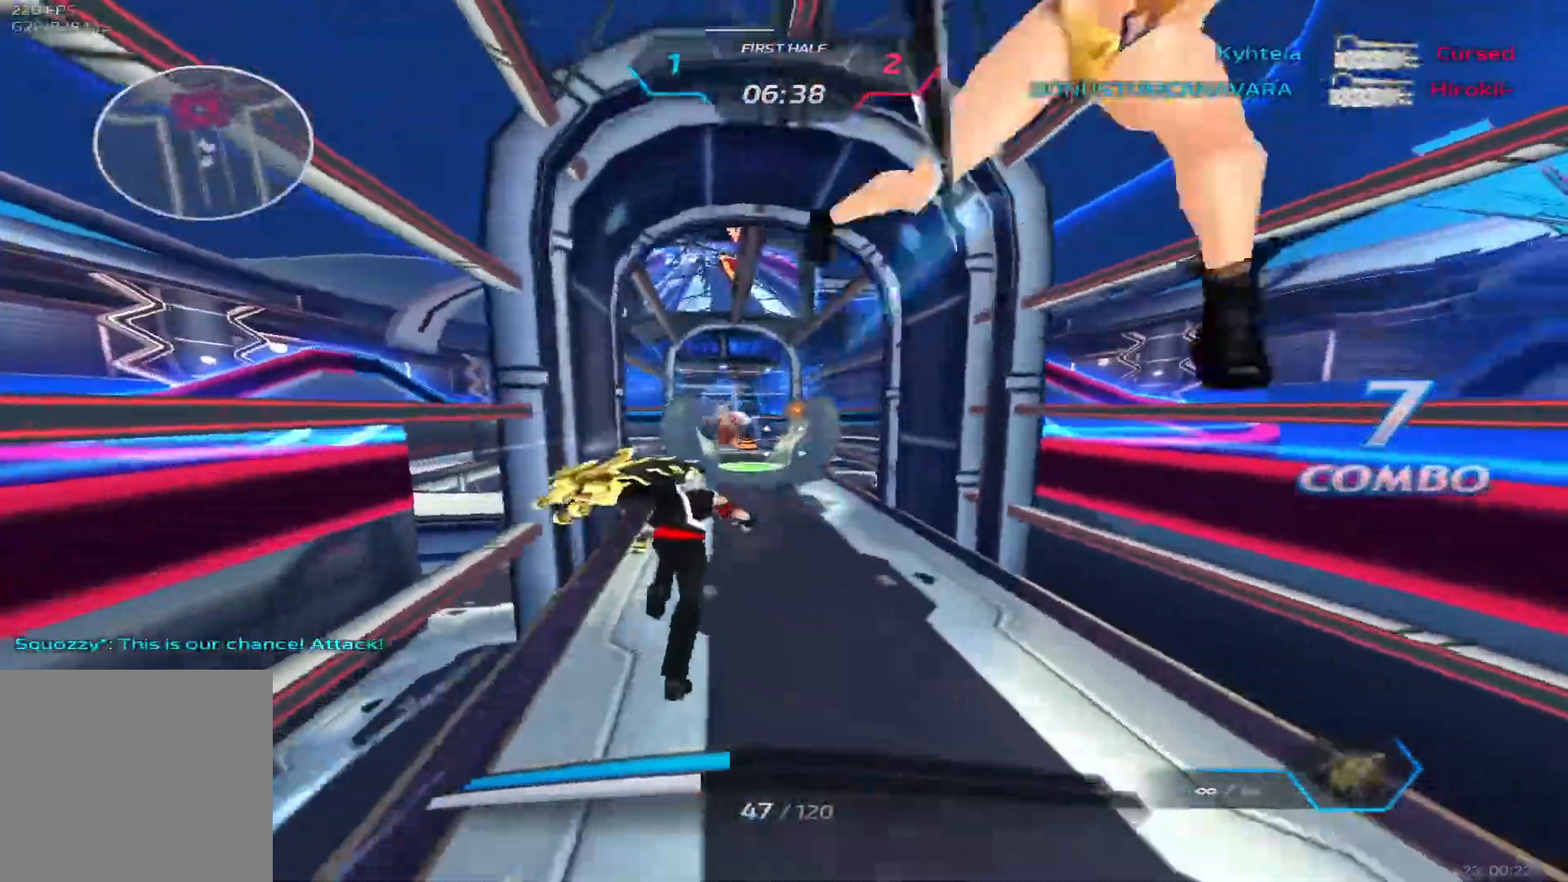
{"keys": ["d", "space", "w"], "events": [[250, "d", "down"], [267, "space", "down"], [300, "space", "up"], [300, "w", "up"], [367, "space", "down"], [400, "w", "down"]]}
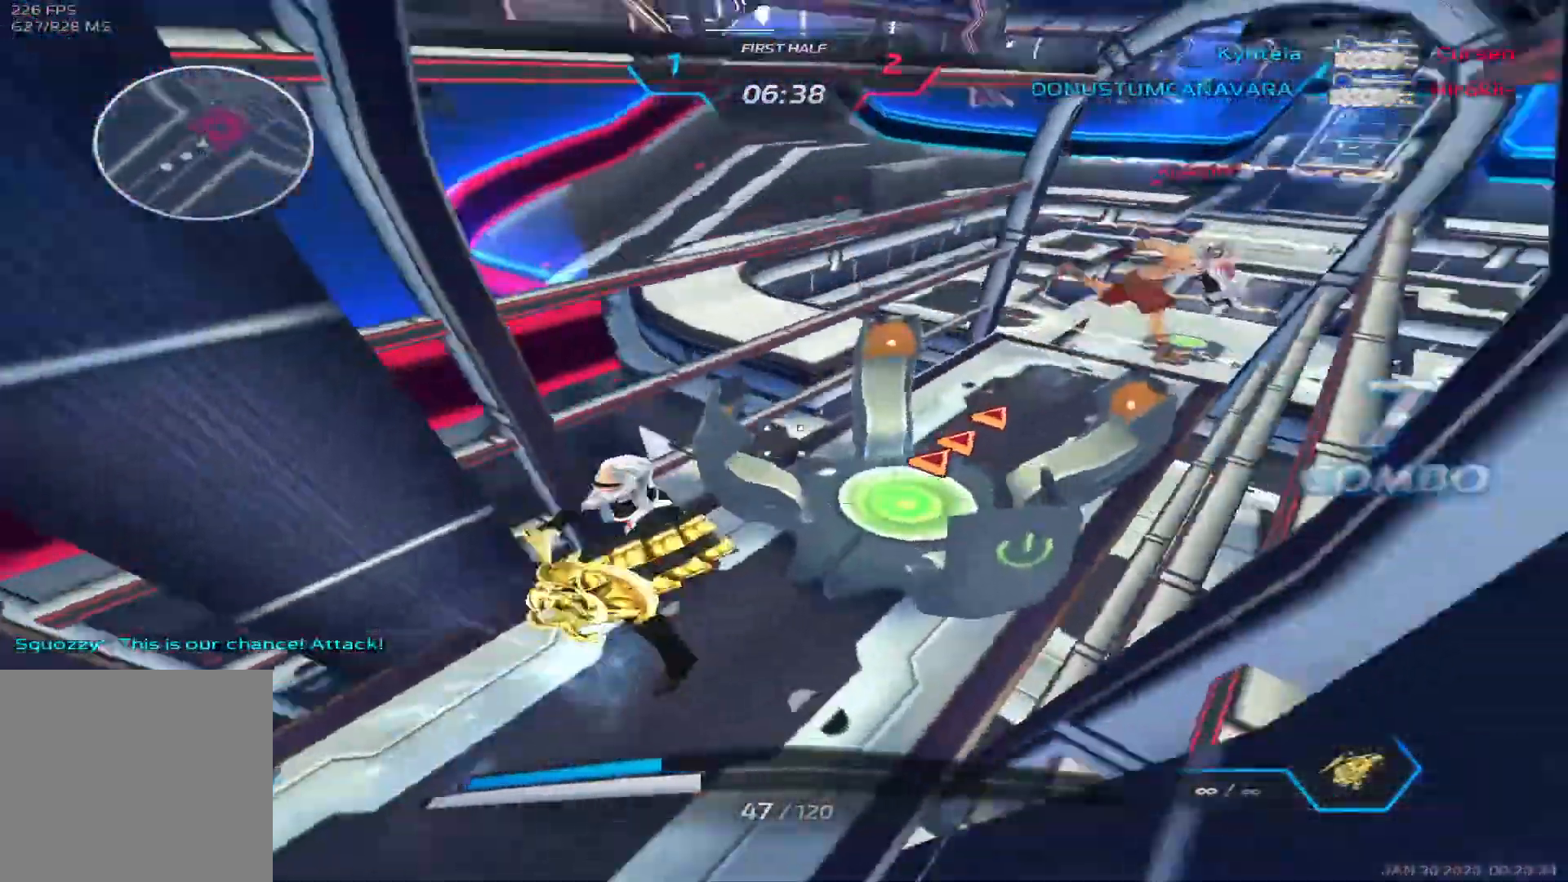
{"keys": ["a", "s"], "events": [[33, "space", "up"], [117, "a", "down"], [200, "w", "up"], [217, "d", "up"], [367, "s", "down"]]}
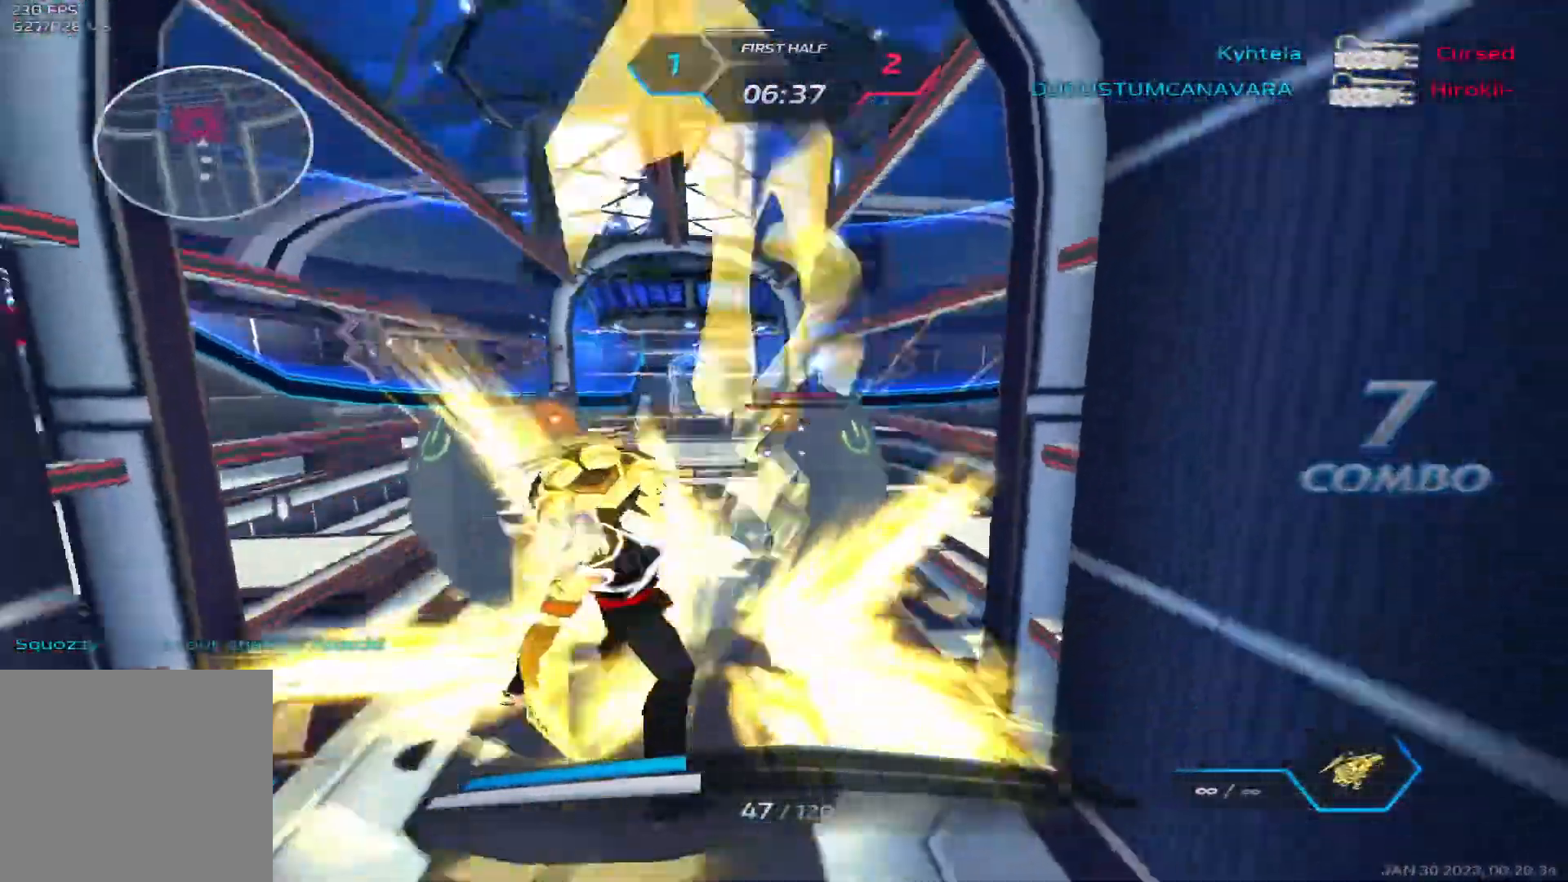
{"keys": ["a"], "events": [[433, "s", "up"]]}
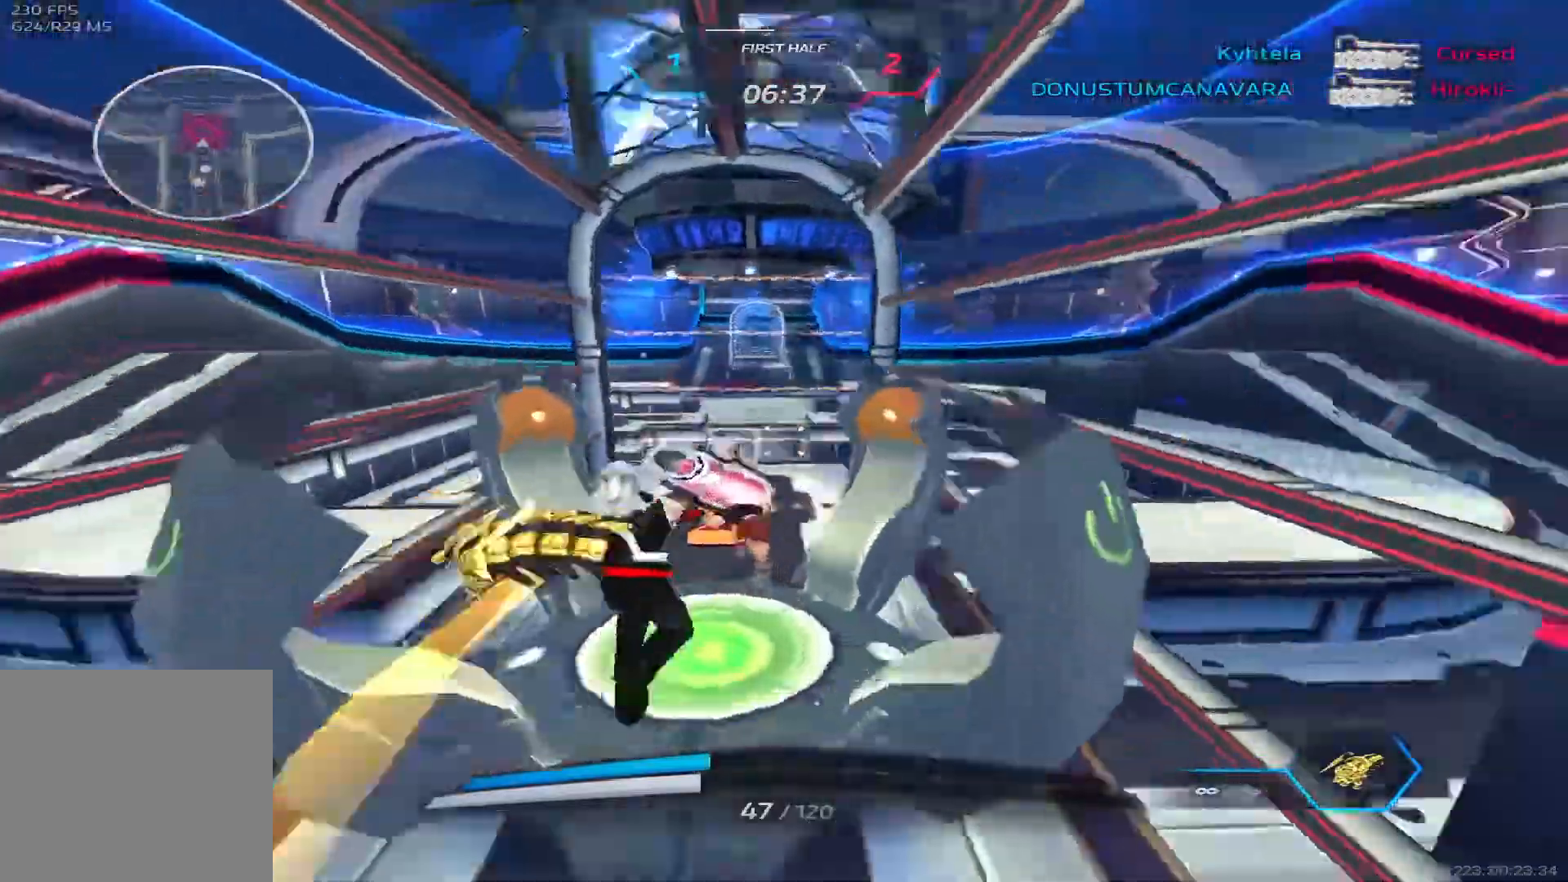
{"keys": [], "events": [[17, "a", "up"], [200, "d", "down"], [267, "d", "up"]]}
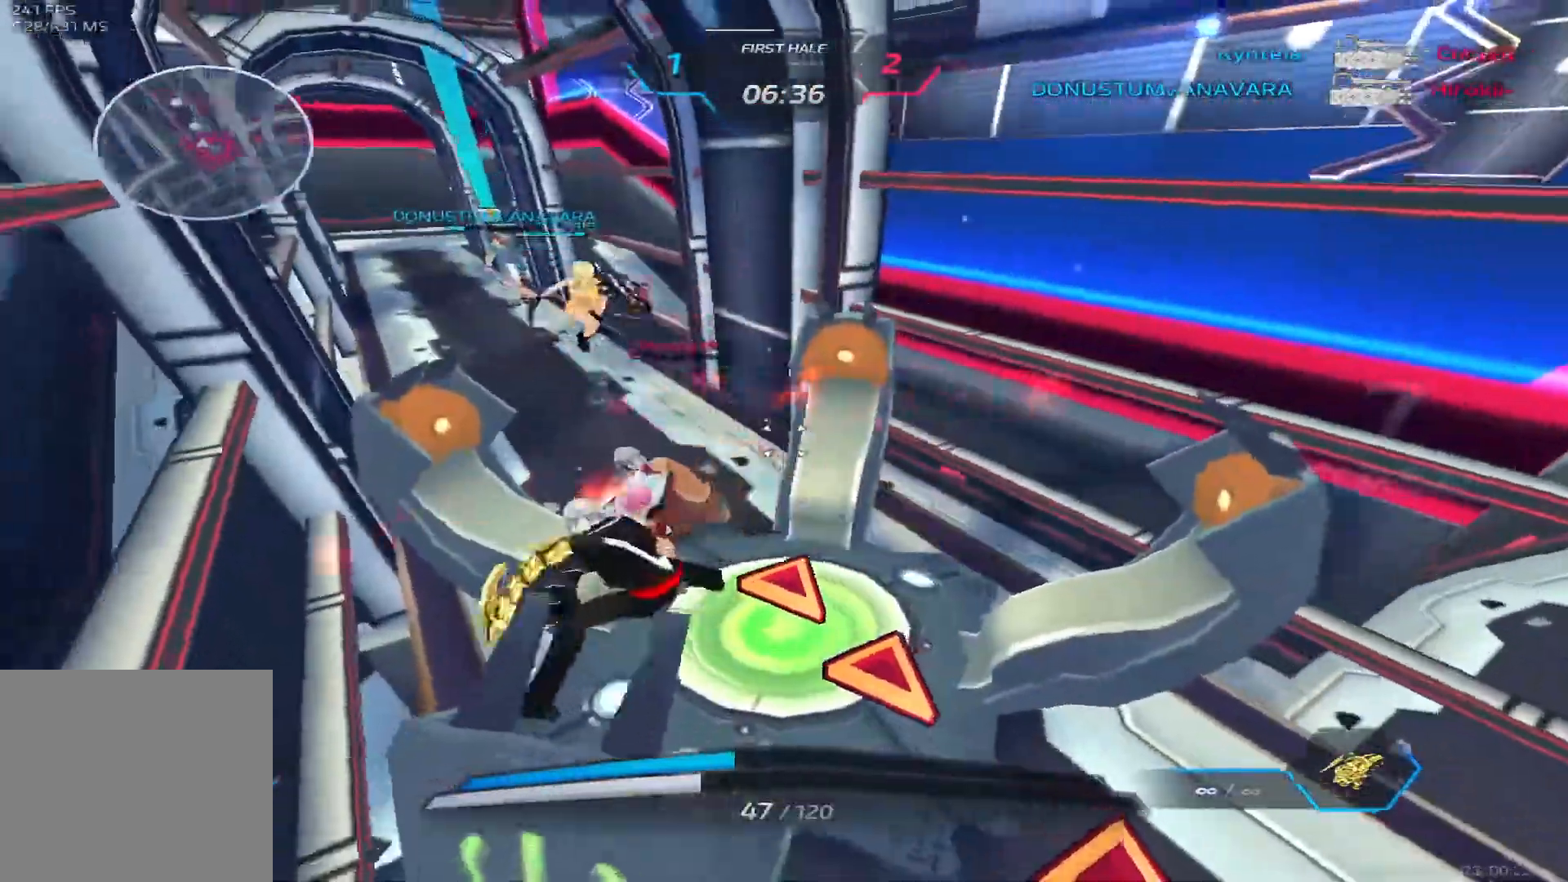
{"keys": ["a", "w"], "events": [[67, "a", "down"], [83, "space", "down"], [167, "space", "up"], [250, "space", "down"], [367, "space", "up"], [483, "w", "down"]]}
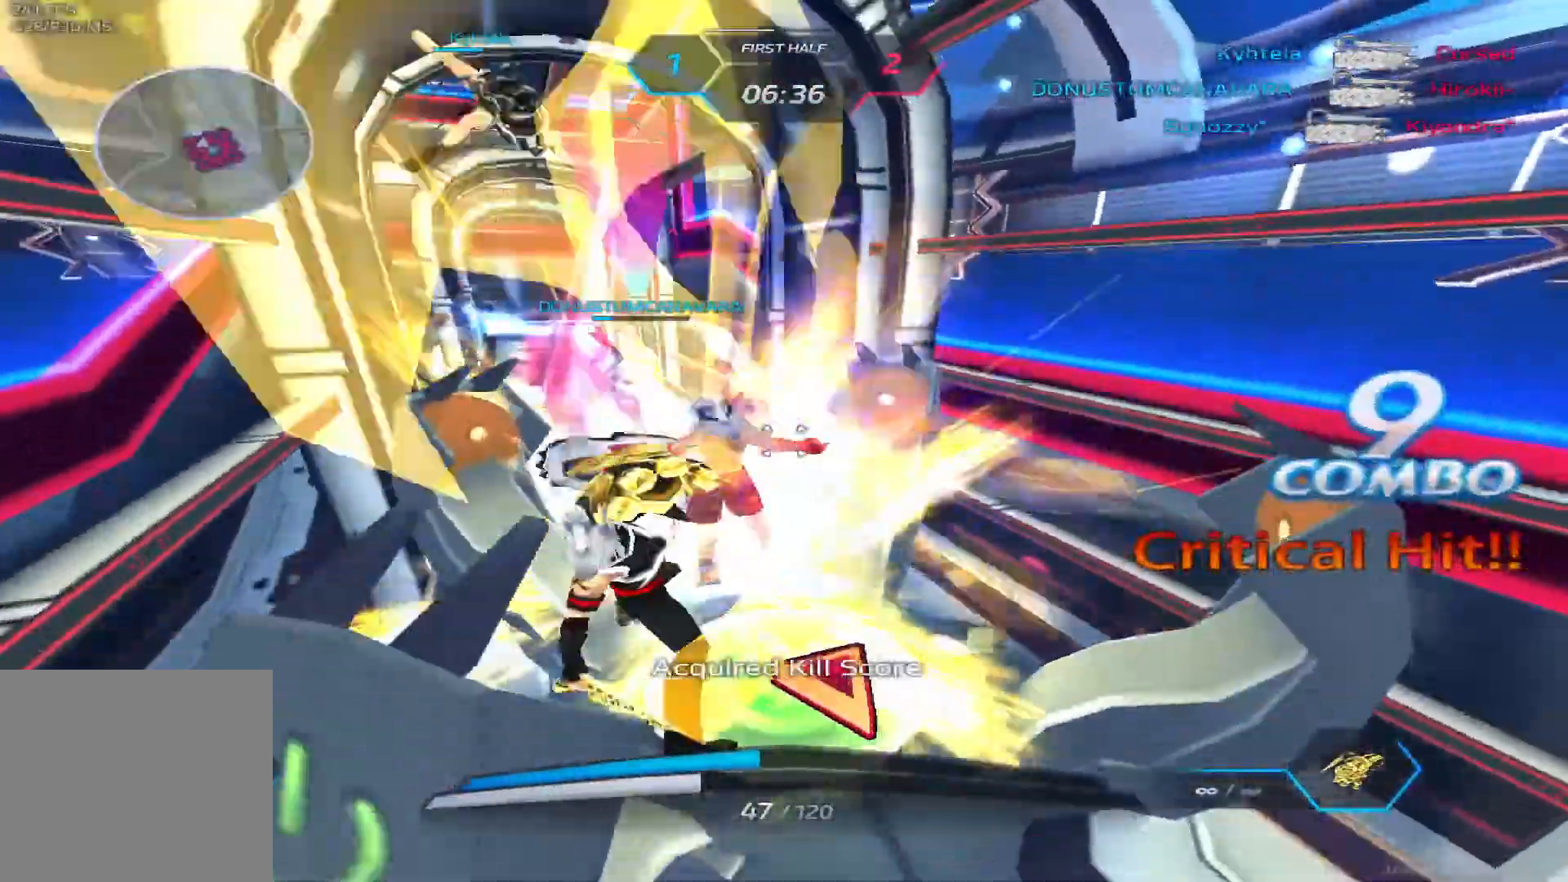
{"keys": [], "events": [[50, "a", "up"], [450, "w", "up"]]}
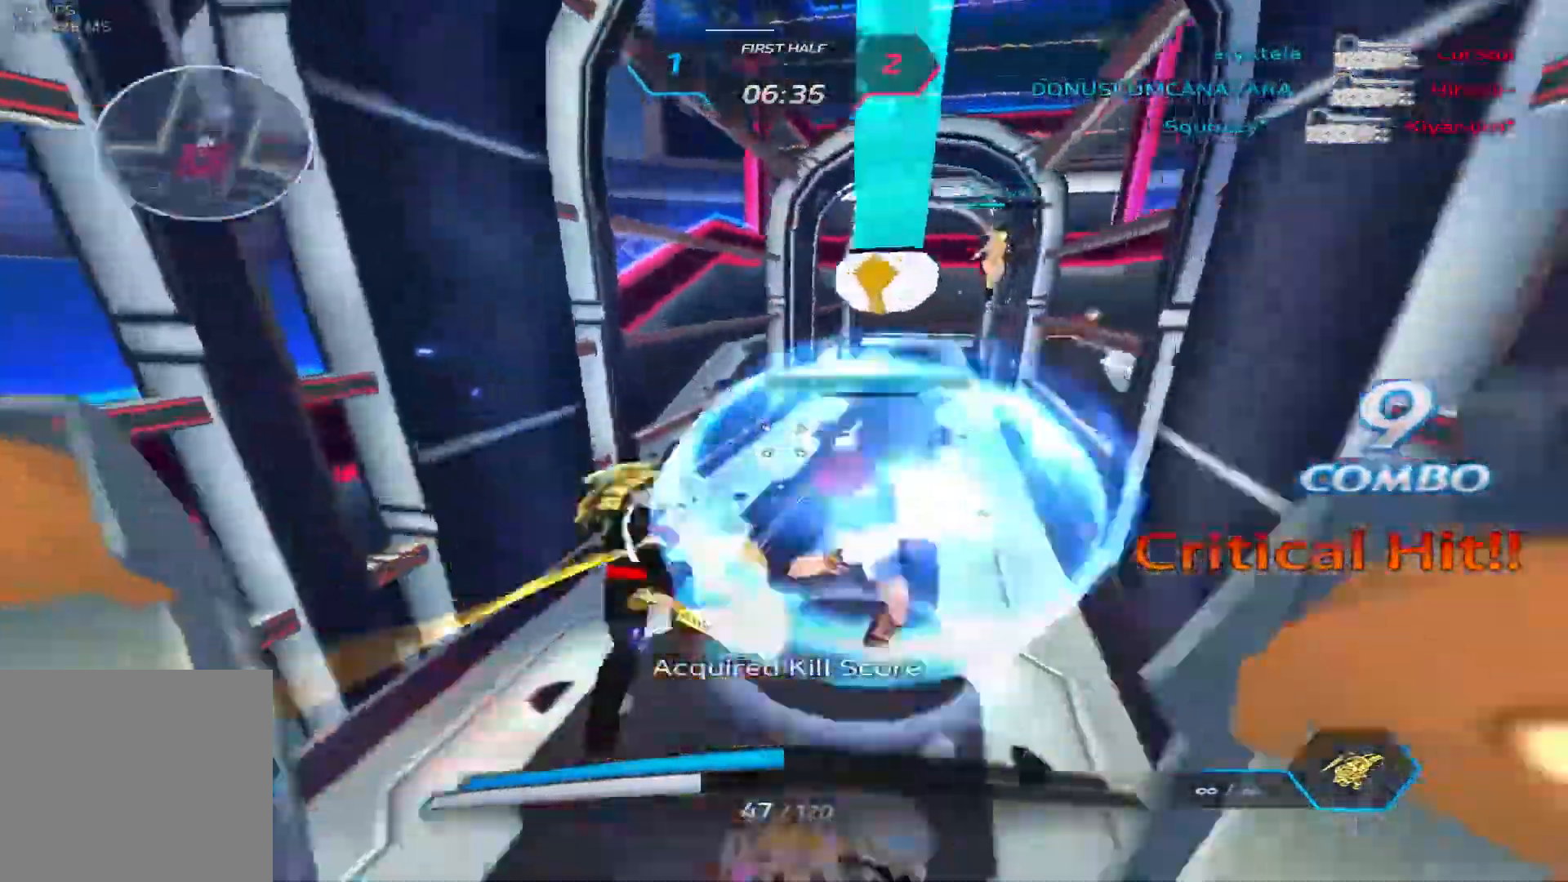
{"keys": [], "events": [[100, "q", "down"], [150, "3", "down"], [183, "q", "up"], [217, "3", "up"]]}
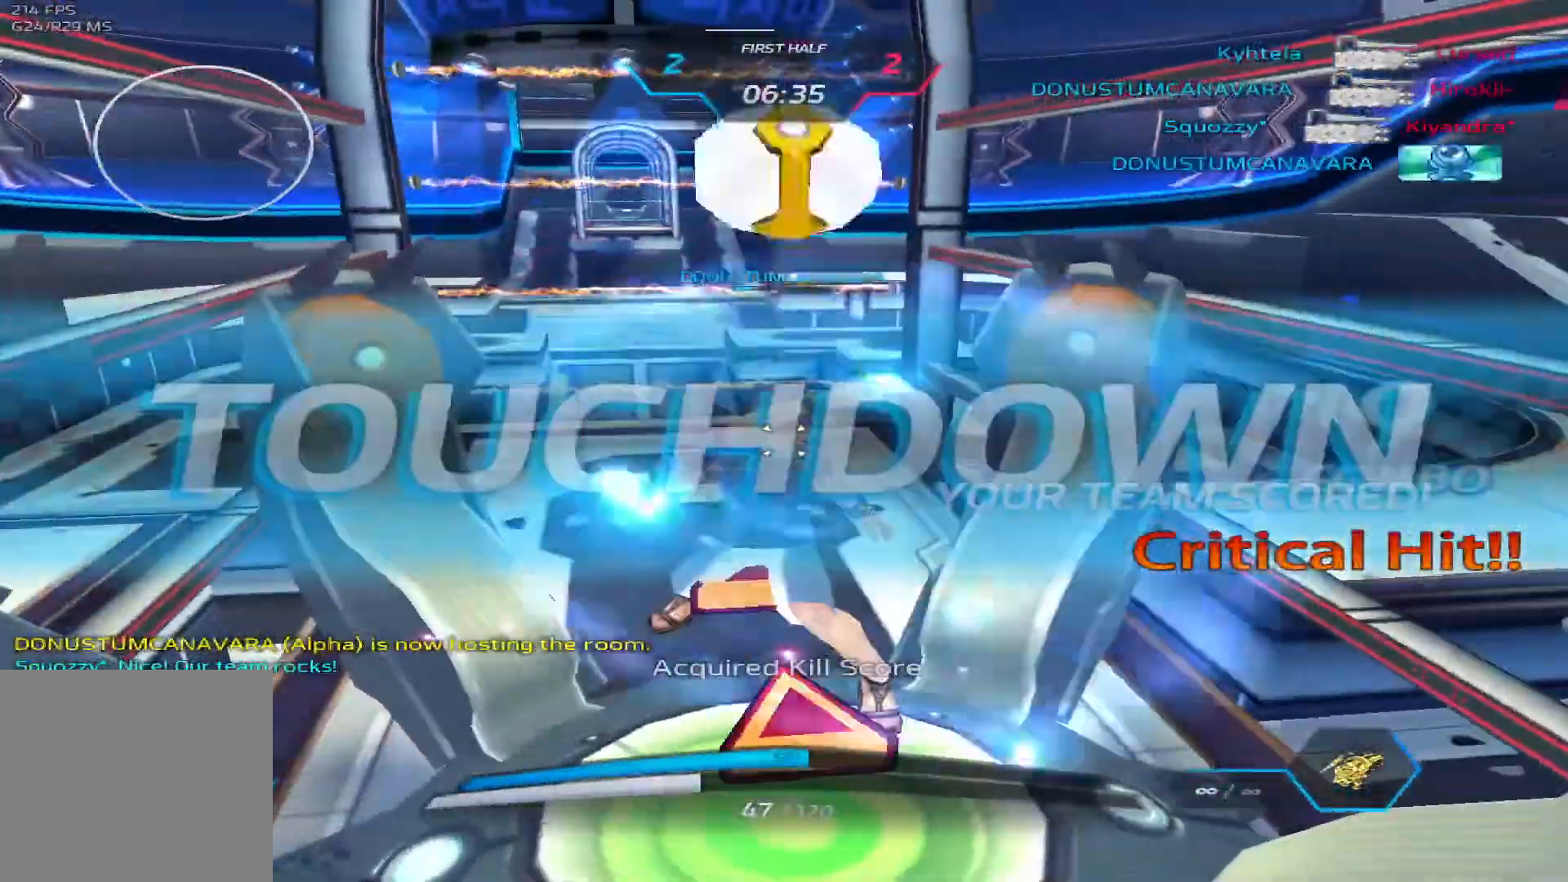
{"keys": [], "events": []}
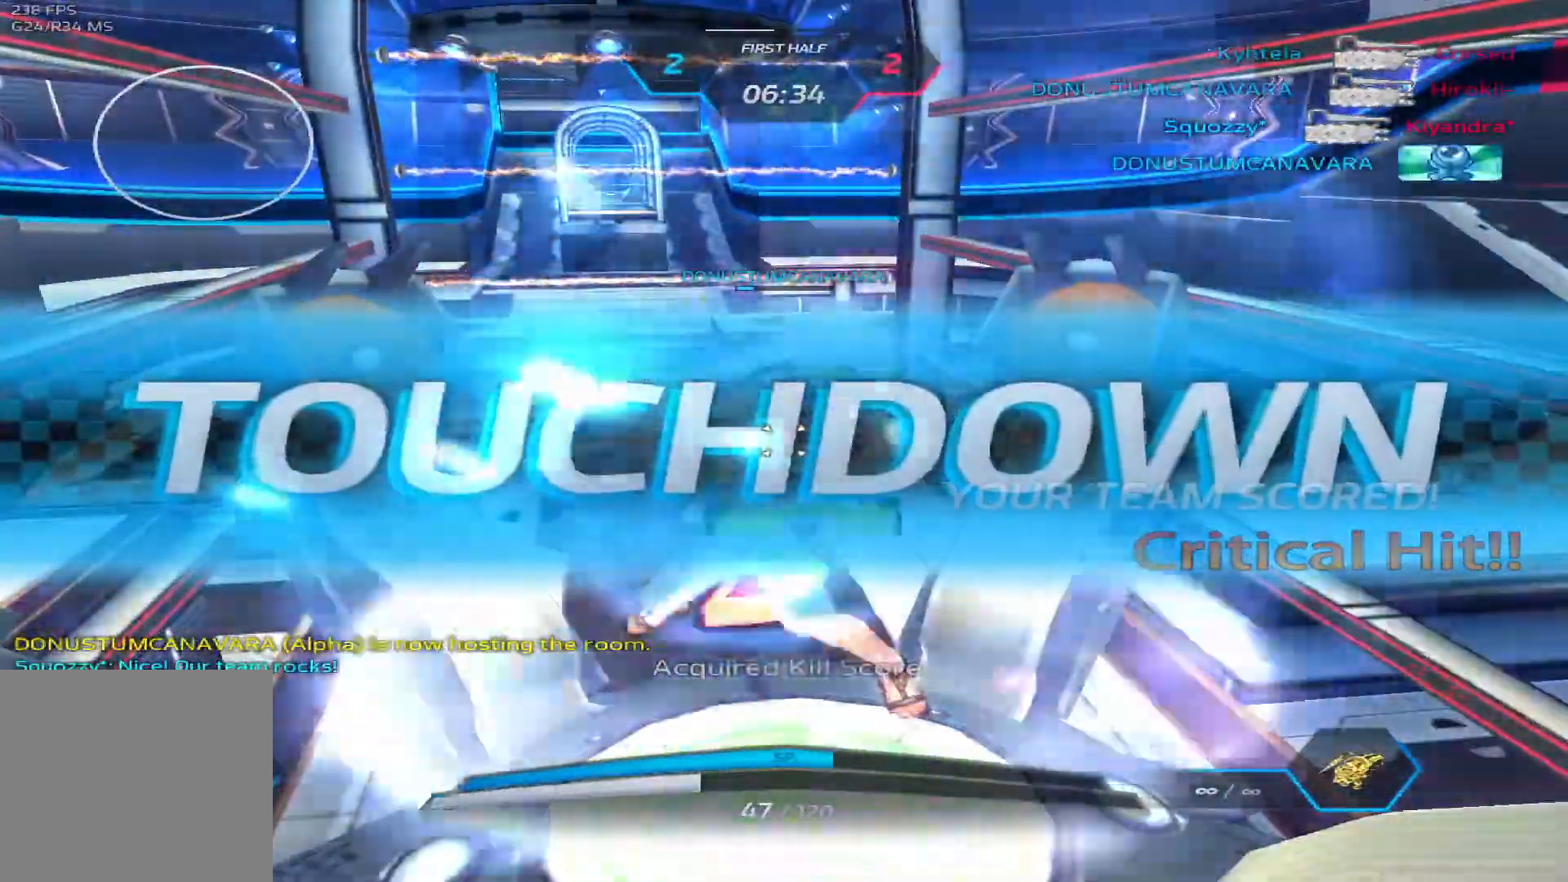
{"keys": [], "events": []}
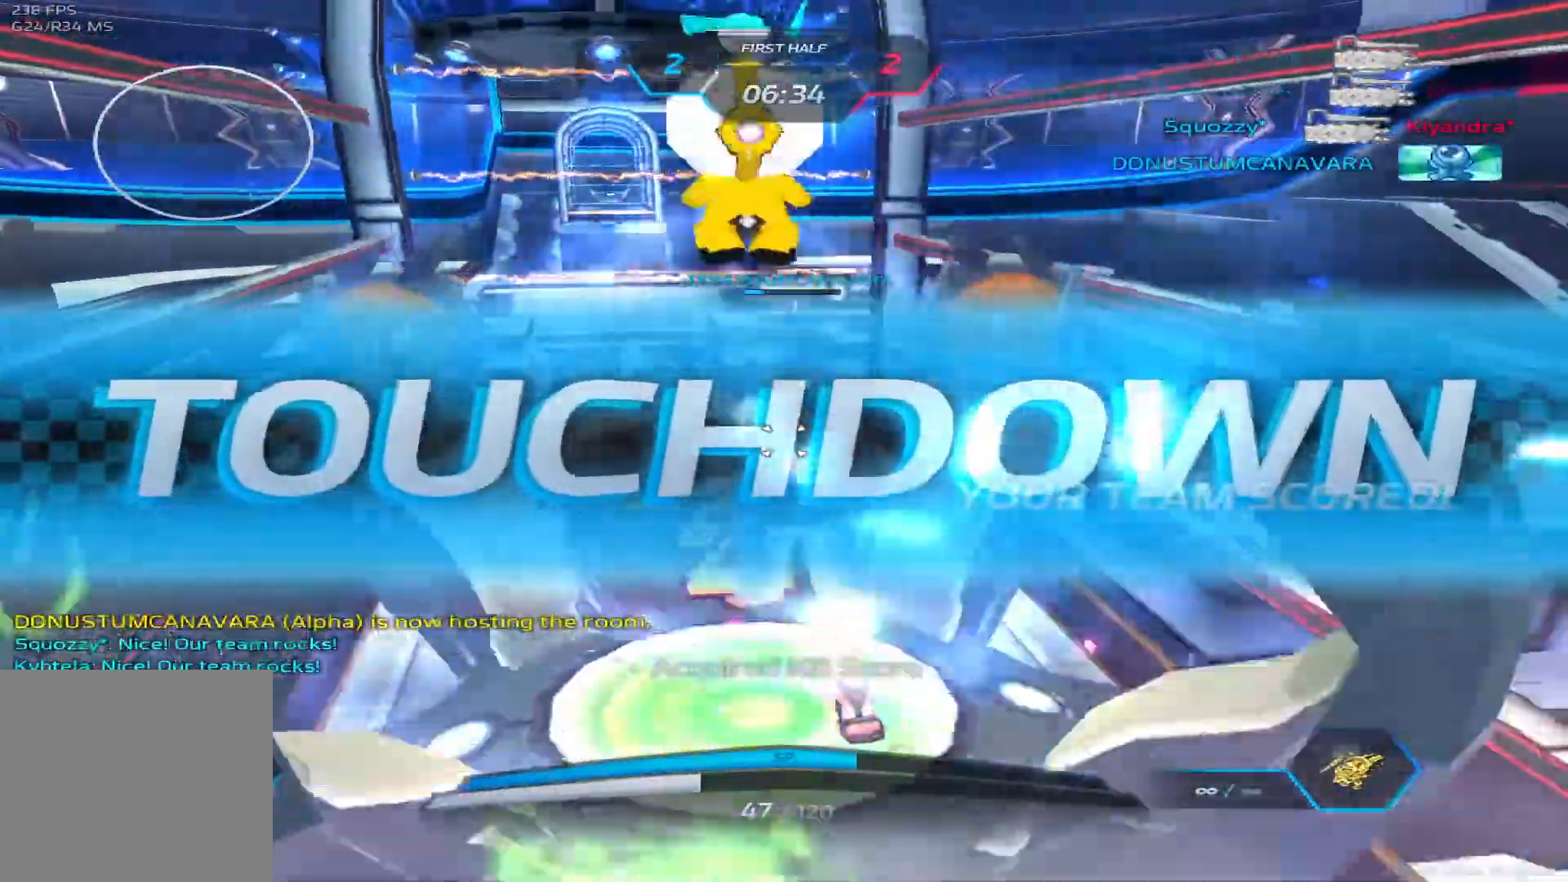
{"keys": [], "events": []}
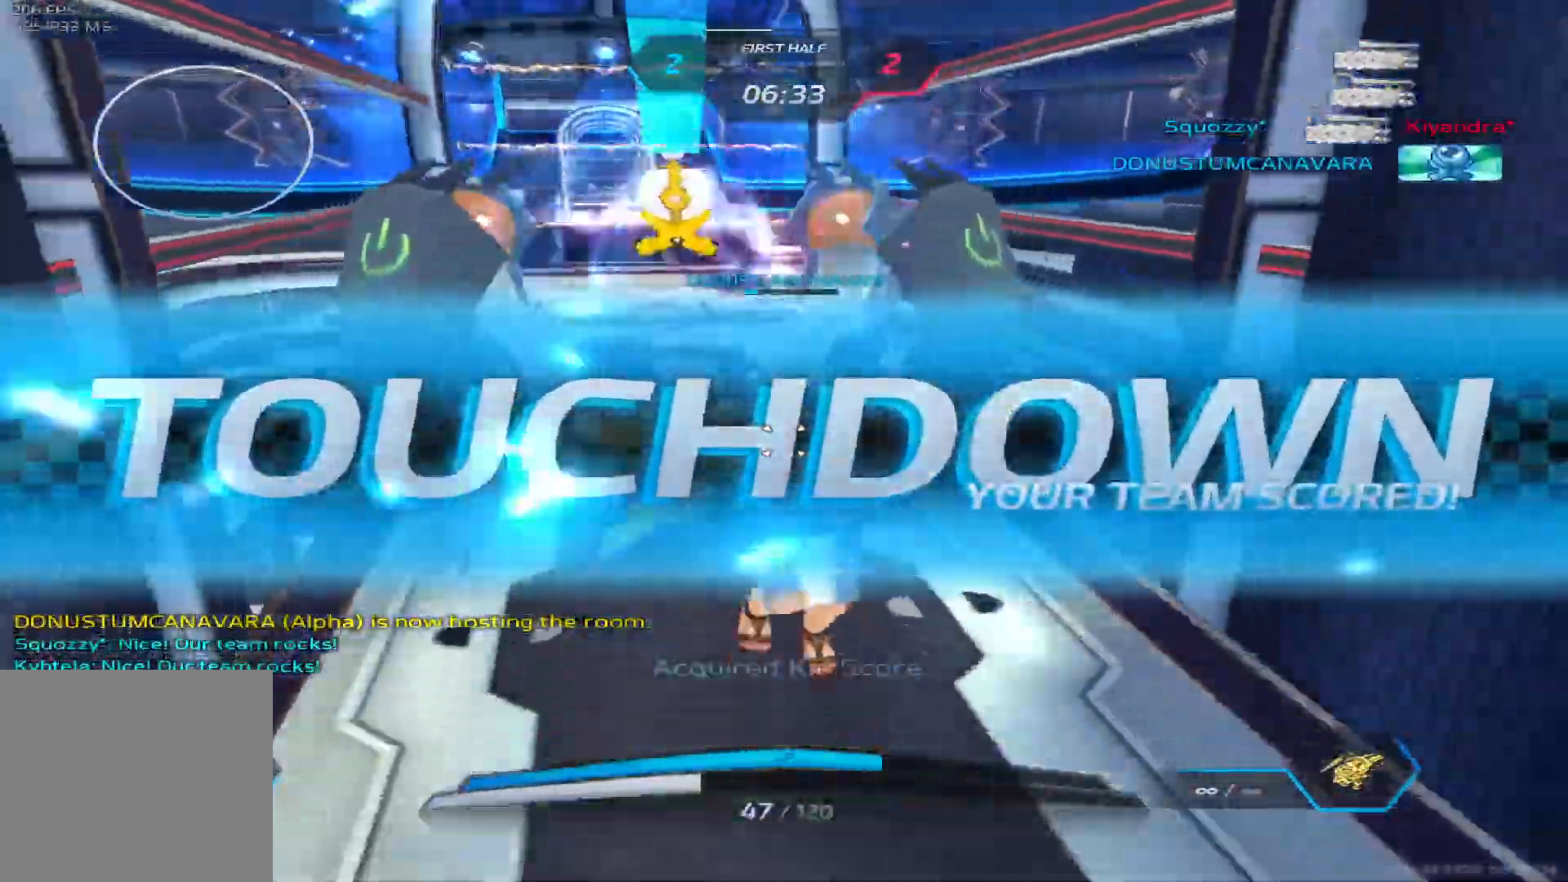
{"keys": [], "events": []}
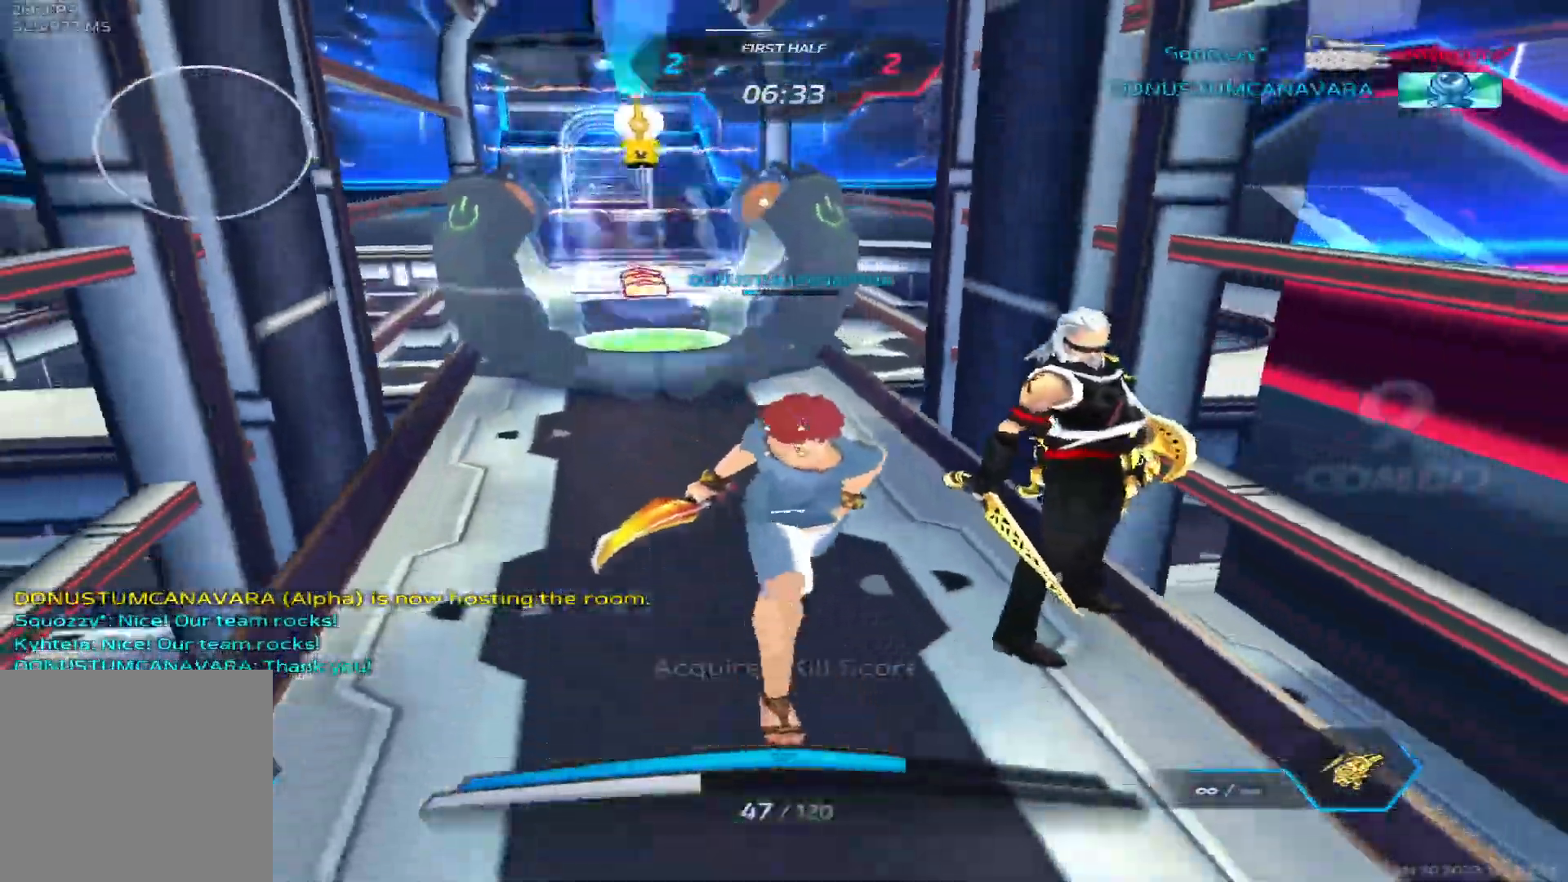
{"keys": [], "events": []}
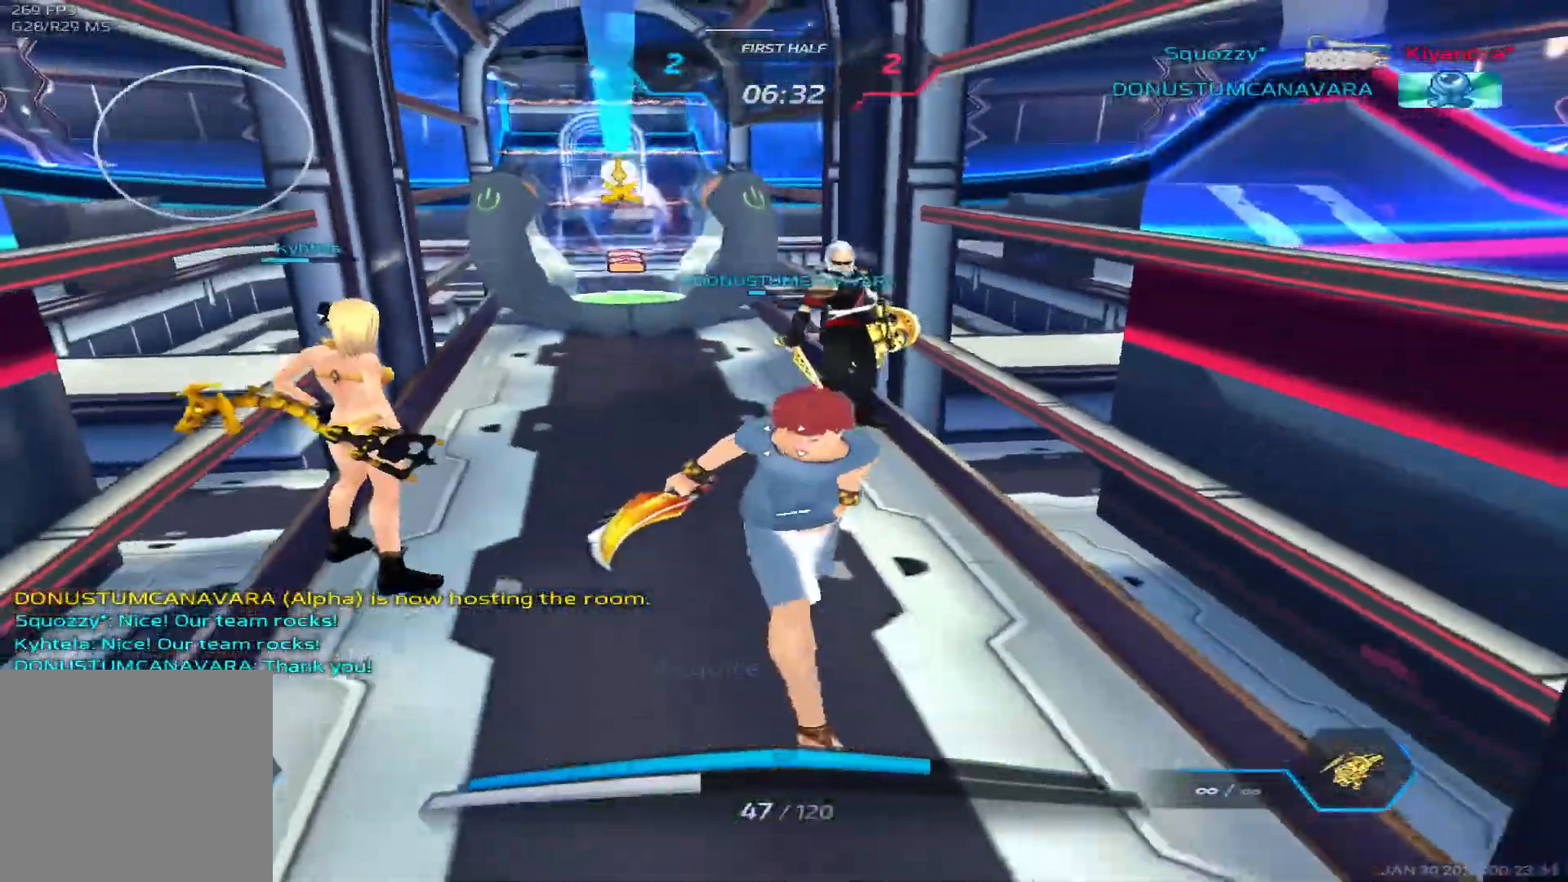
{"keys": [], "events": []}